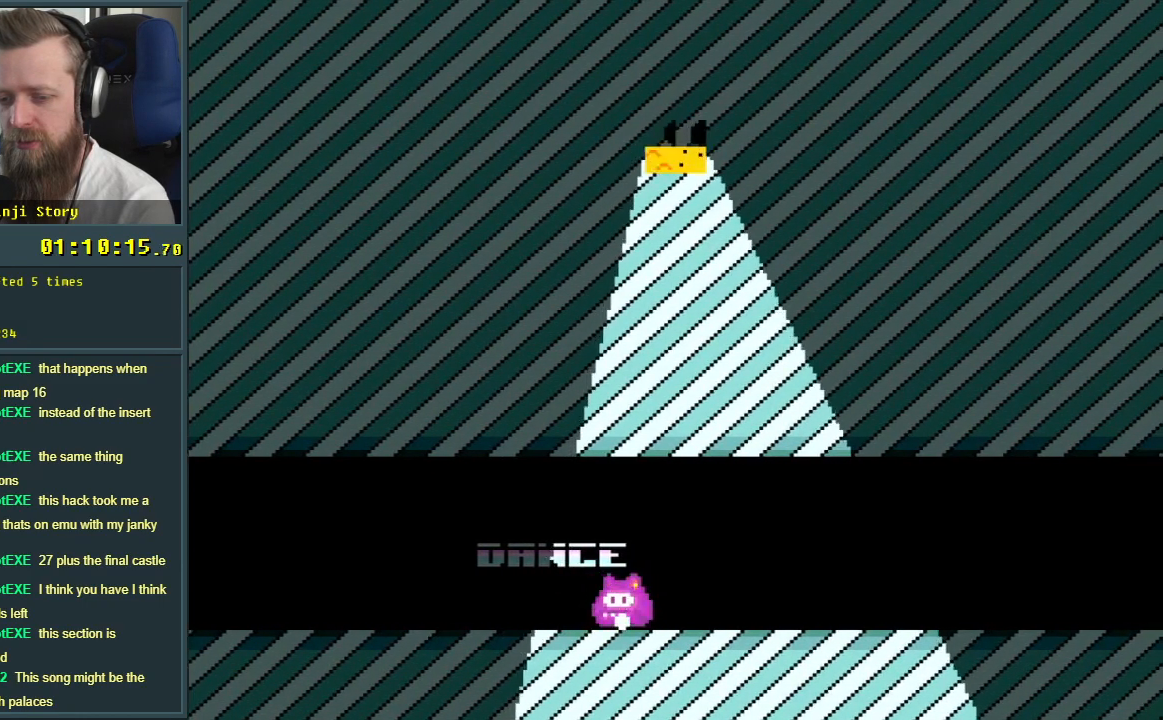
Gameplay with a controller (Nintendo layout); each line is a JSON object with the inputs held at the frame after it. "events" lists button and stick changes between this image and that frame as [ms after this image, input, new state], when the widget could be followed in between. Not read: L3 R3.
{"buttons": ["DPAD_LEFT"], "events": [[50, "DPAD_LEFT", "up"], [67, "DPAD_RIGHT", "down"], [200, "DPAD_RIGHT", "up"], [217, "DPAD_LEFT", "down"], [283, "DPAD_LEFT", "up"], [300, "DPAD_UP", "down"], [317, "DPAD_RIGHT", "down"], [317, "DPAD_UP", "up"], [433, "DPAD_RIGHT", "up"], [450, "DPAD_LEFT", "down"]]}
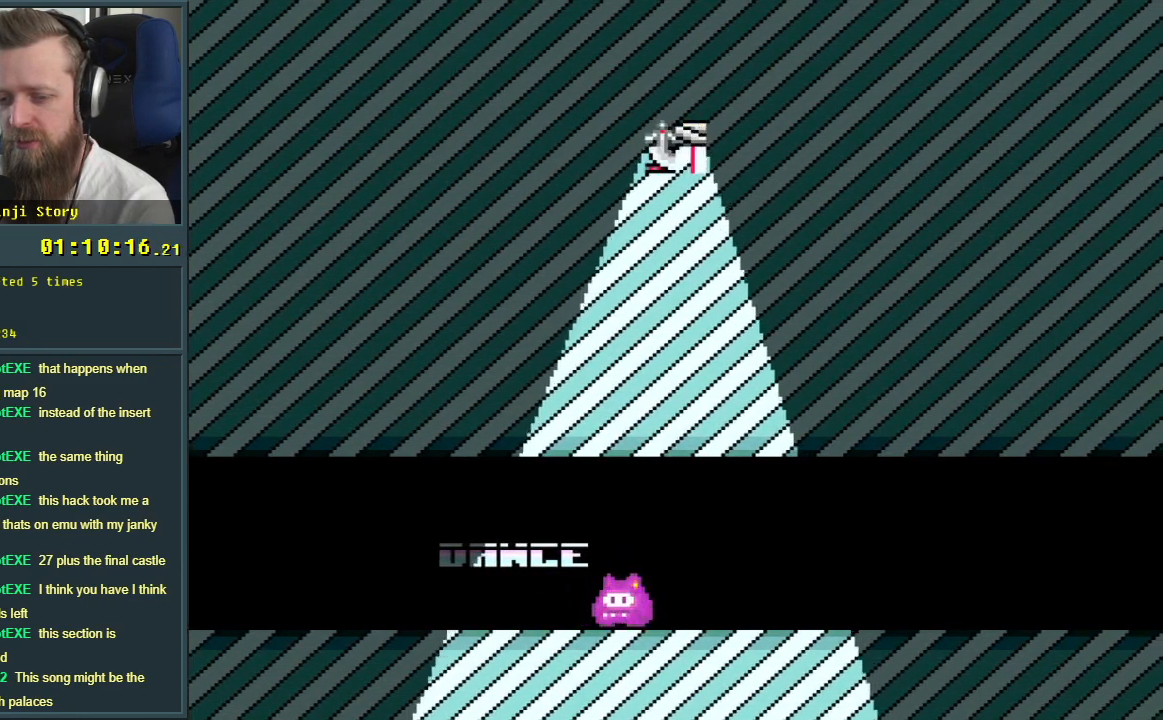
{"buttons": ["DPAD_LEFT"], "events": [[33, "DPAD_LEFT", "up"], [50, "DPAD_RIGHT", "down"], [217, "DPAD_LEFT", "down"], [217, "DPAD_RIGHT", "up"], [300, "DPAD_LEFT", "up"], [300, "DPAD_RIGHT", "down"], [450, "DPAD_LEFT", "down"], [450, "DPAD_RIGHT", "up"]]}
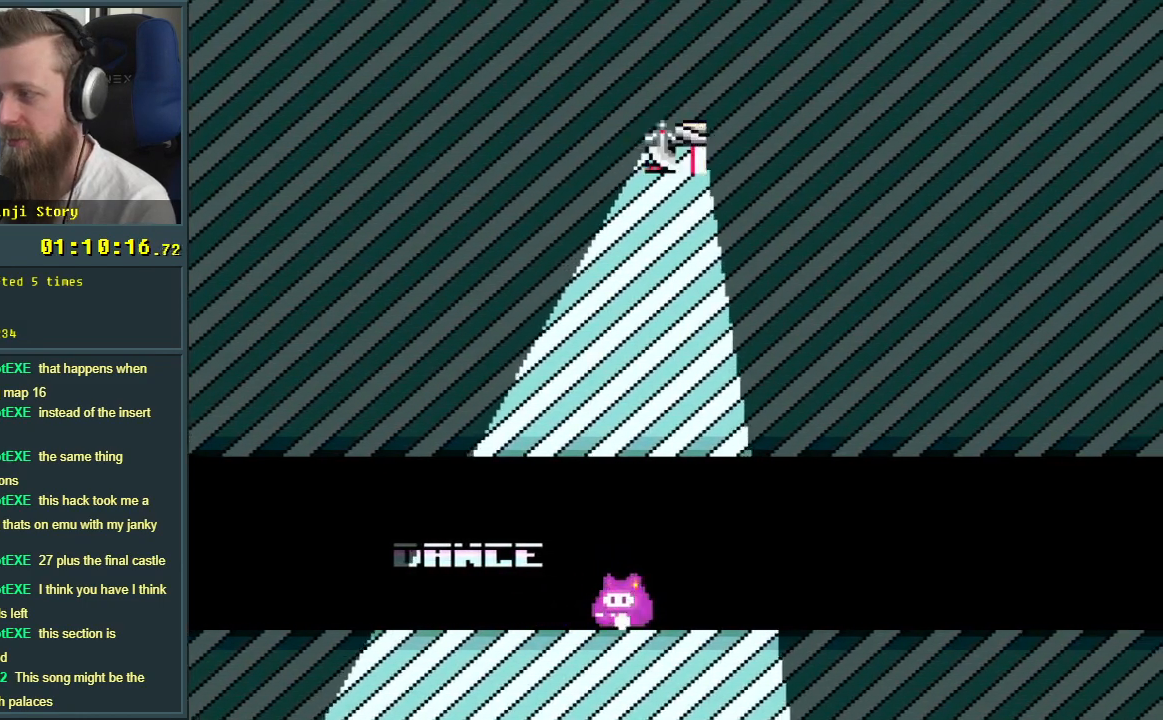
{"buttons": ["DPAD_UP"], "events": [[17, "DPAD_LEFT", "up"], [17, "DPAD_UP", "down"], [33, "DPAD_RIGHT", "down"], [50, "DPAD_UP", "up"], [167, "DPAD_LEFT", "down"], [167, "DPAD_RIGHT", "up"], [250, "DPAD_LEFT", "up"], [267, "DPAD_RIGHT", "down"], [467, "DPAD_UP", "down"], [483, "DPAD_RIGHT", "up"]]}
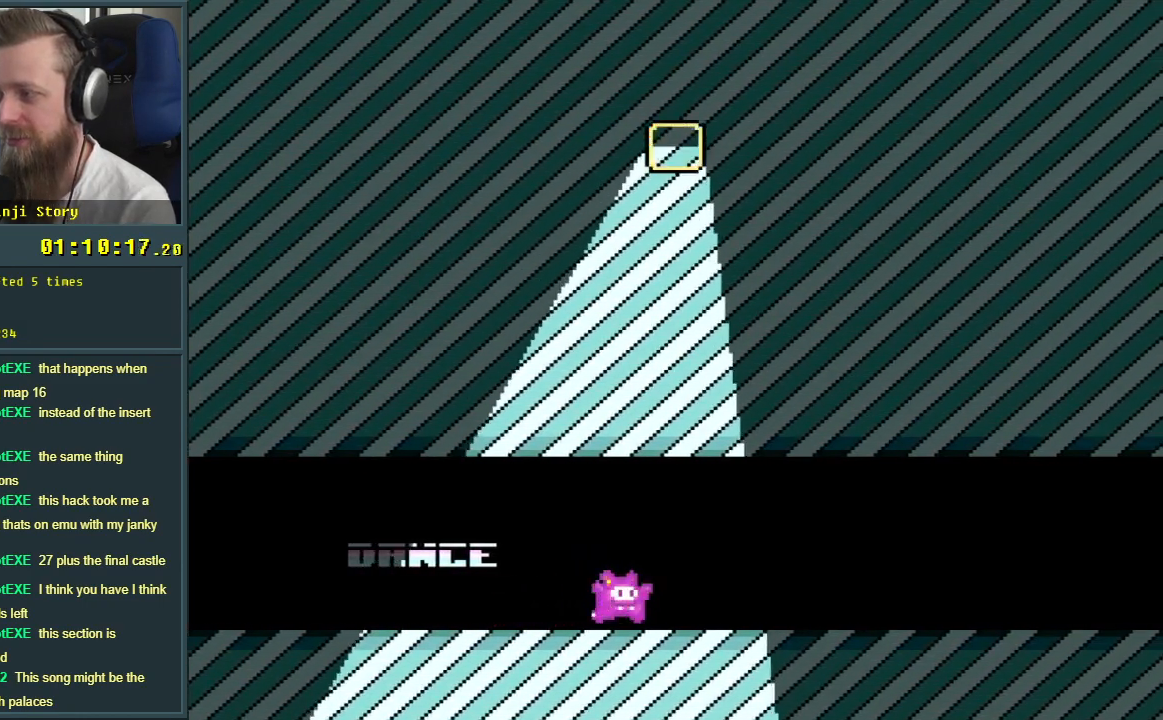
{"buttons": ["DPAD_RIGHT"], "events": [[17, "DPAD_LEFT", "down"], [17, "DPAD_UP", "up"], [133, "DPAD_LEFT", "up"], [150, "DPAD_RIGHT", "down"], [267, "DPAD_RIGHT", "up"], [283, "DPAD_LEFT", "down"], [367, "DPAD_LEFT", "up"], [383, "DPAD_RIGHT", "down"]]}
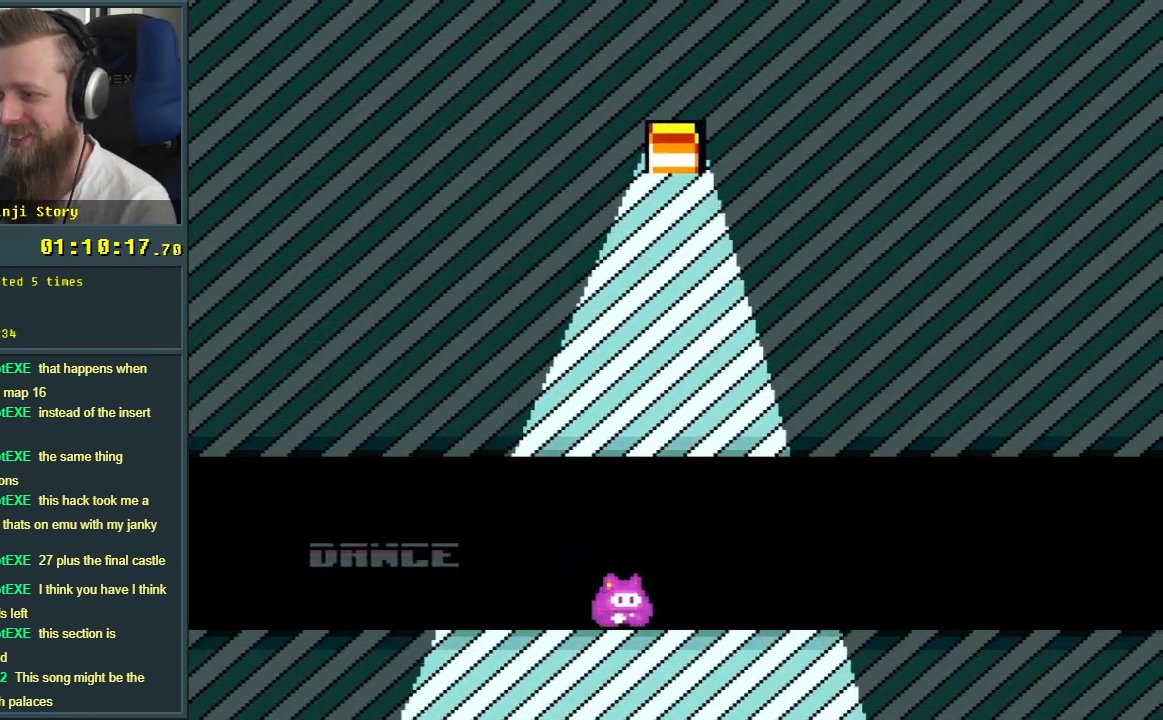
{"buttons": ["DPAD_RIGHT"], "events": [[133, "DPAD_RIGHT", "up"], [133, "DPAD_UP", "down"], [150, "DPAD_LEFT", "down"], [150, "DPAD_UP", "up"], [250, "DPAD_LEFT", "up"], [283, "DPAD_UP", "down"], [317, "DPAD_RIGHT", "down"], [333, "DPAD_UP", "up"], [400, "DPAD_UP", "down"], [417, "DPAD_UP", "up"]]}
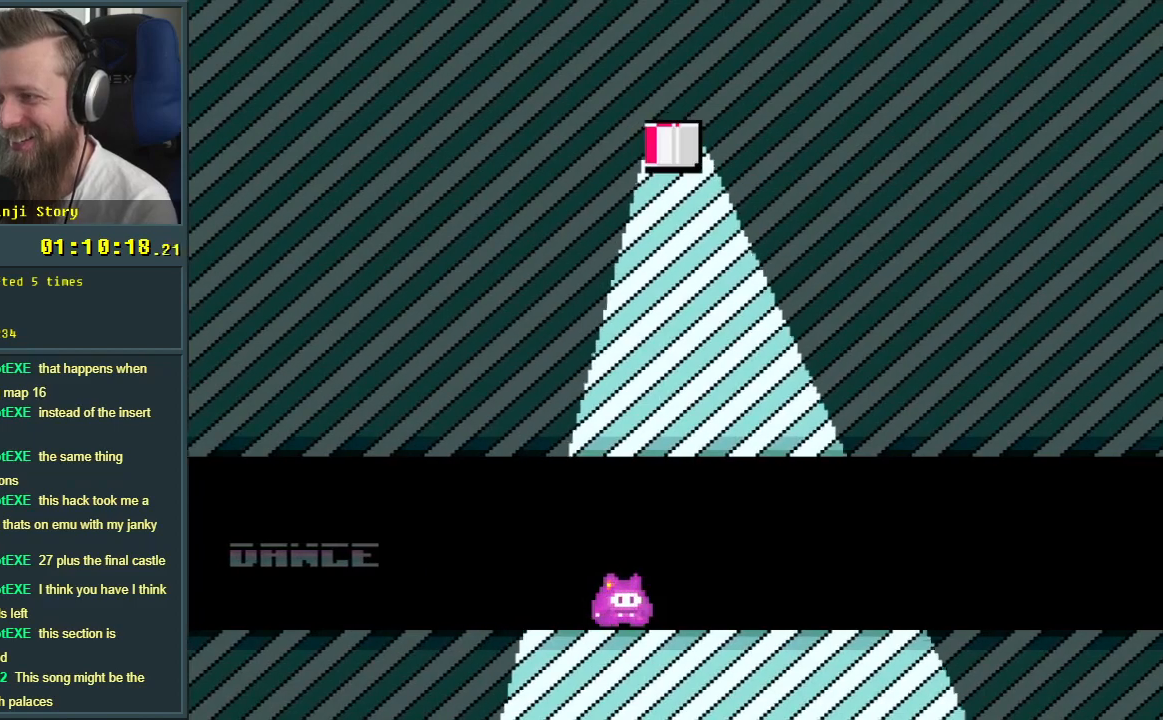
{"buttons": ["DPAD_UP", "DPAD_RIGHT"], "events": [[33, "DPAD_RIGHT", "up"], [33, "DPAD_UP", "down"], [50, "DPAD_LEFT", "down"], [50, "DPAD_UP", "up"], [167, "DPAD_LEFT", "up"], [167, "DPAD_RIGHT", "down"], [283, "DPAD_UP", "down"], [300, "DPAD_RIGHT", "up"], [317, "DPAD_LEFT", "down"], [317, "DPAD_UP", "up"], [383, "DPAD_LEFT", "up"], [383, "DPAD_RIGHT", "down"], [500, "DPAD_UP", "down"]]}
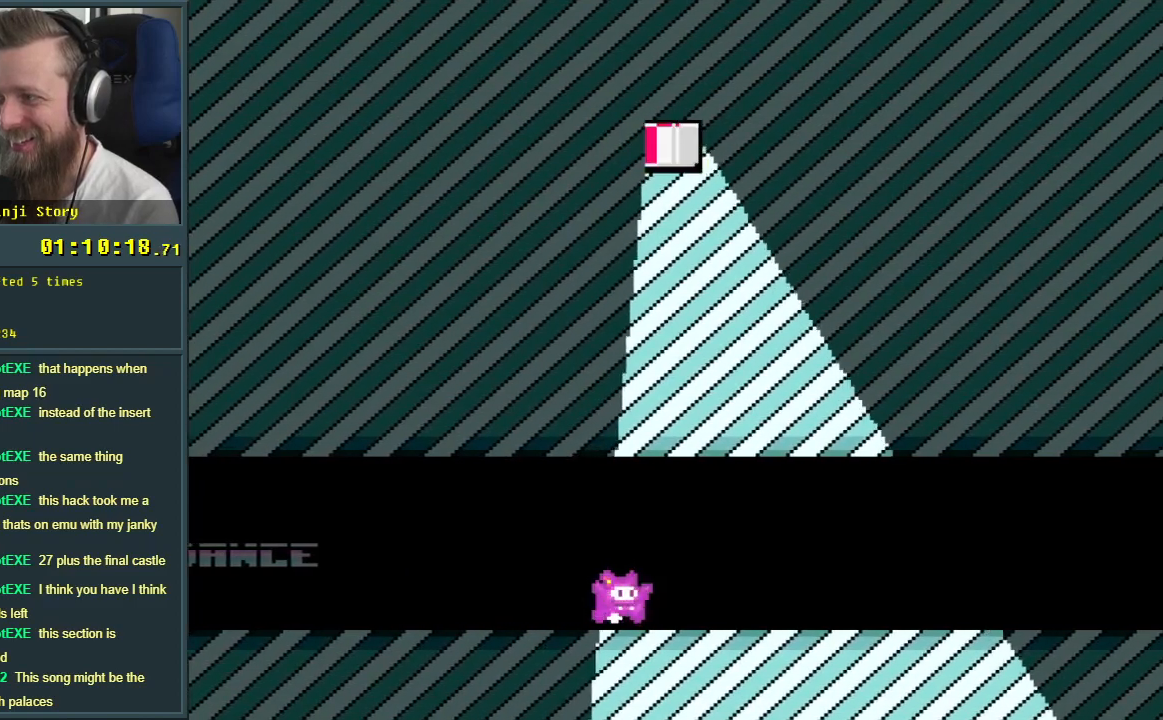
{"buttons": ["DPAD_RIGHT"], "events": [[17, "DPAD_RIGHT", "up"], [33, "DPAD_LEFT", "down"], [33, "DPAD_UP", "up"], [100, "DPAD_LEFT", "up"], [100, "DPAD_UP", "down"], [117, "DPAD_RIGHT", "down"], [133, "DPAD_UP", "up"]]}
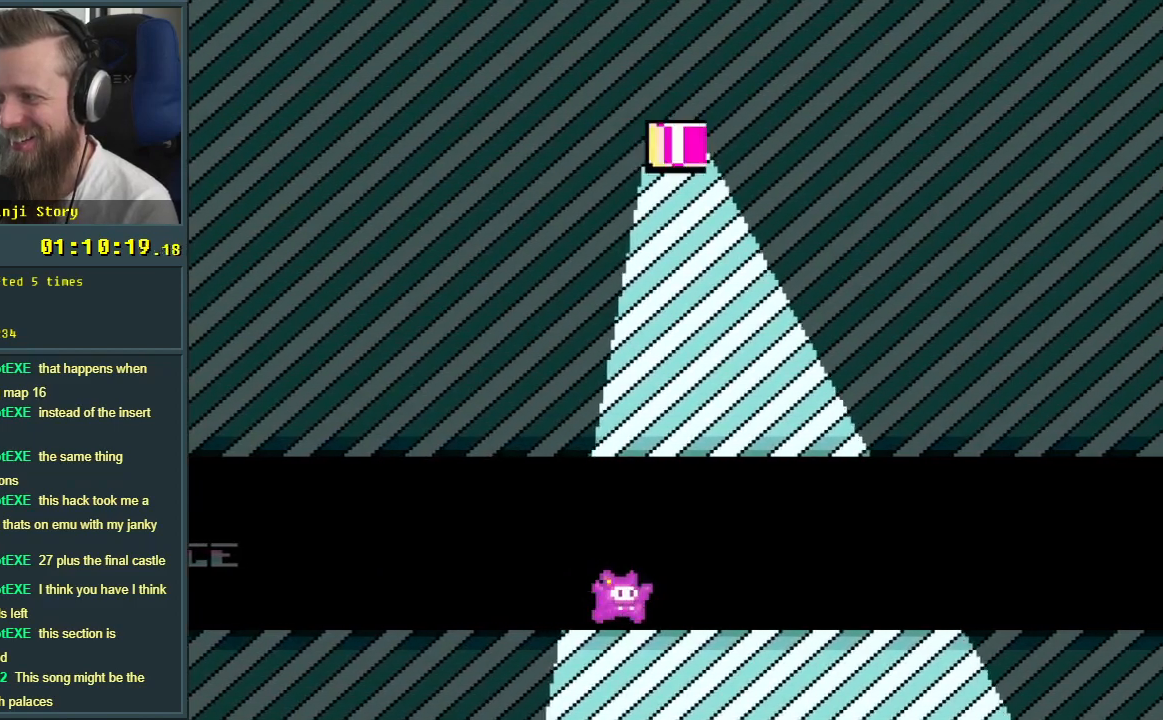
{"buttons": ["DPAD_UP"], "events": [[33, "DPAD_RIGHT", "up"], [33, "DPAD_UP", "down"], [67, "DPAD_RIGHT", "down"], [217, "DPAD_RIGHT", "up"], [250, "DPAD_LEFT", "down"], [267, "DPAD_UP", "up"], [350, "DPAD_LEFT", "up"], [367, "DPAD_UP", "down"]]}
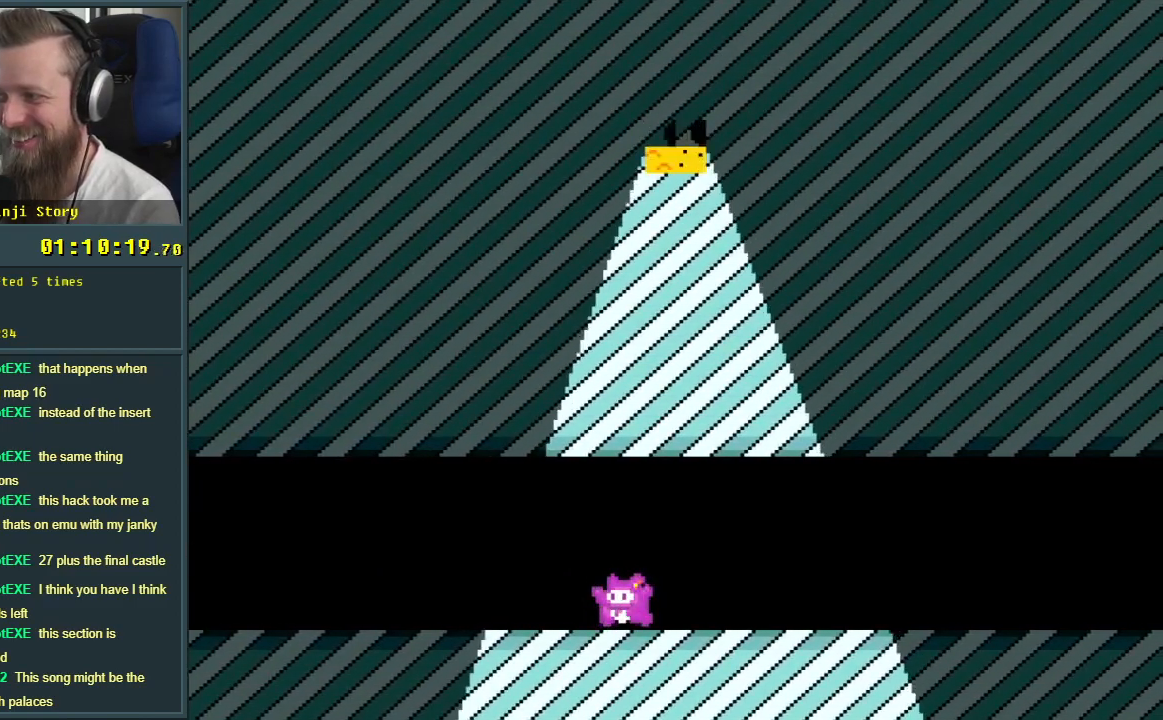
{"buttons": ["DPAD_UP"], "events": [[67, "DPAD_UP", "up"], [150, "DPAD_UP", "down"], [350, "DPAD_UP", "up"], [400, "DPAD_UP", "down"]]}
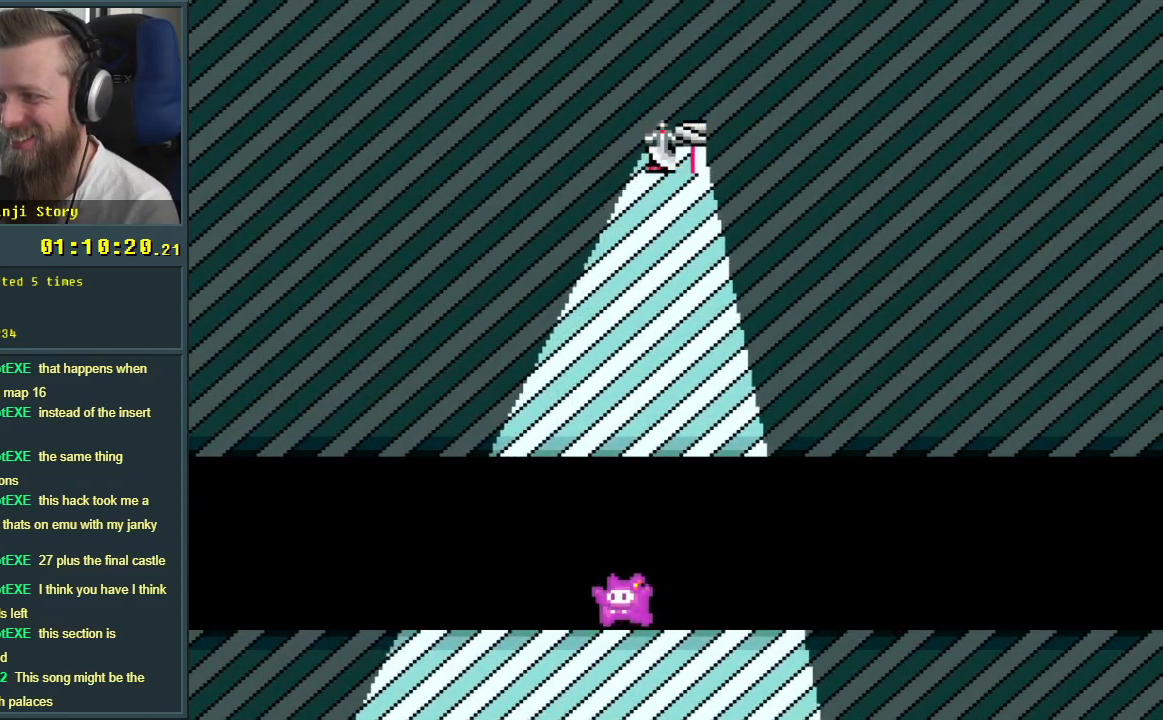
{"buttons": ["DPAD_DOWN"], "events": [[100, "DPAD_UP", "up"], [467, "DPAD_DOWN", "down"]]}
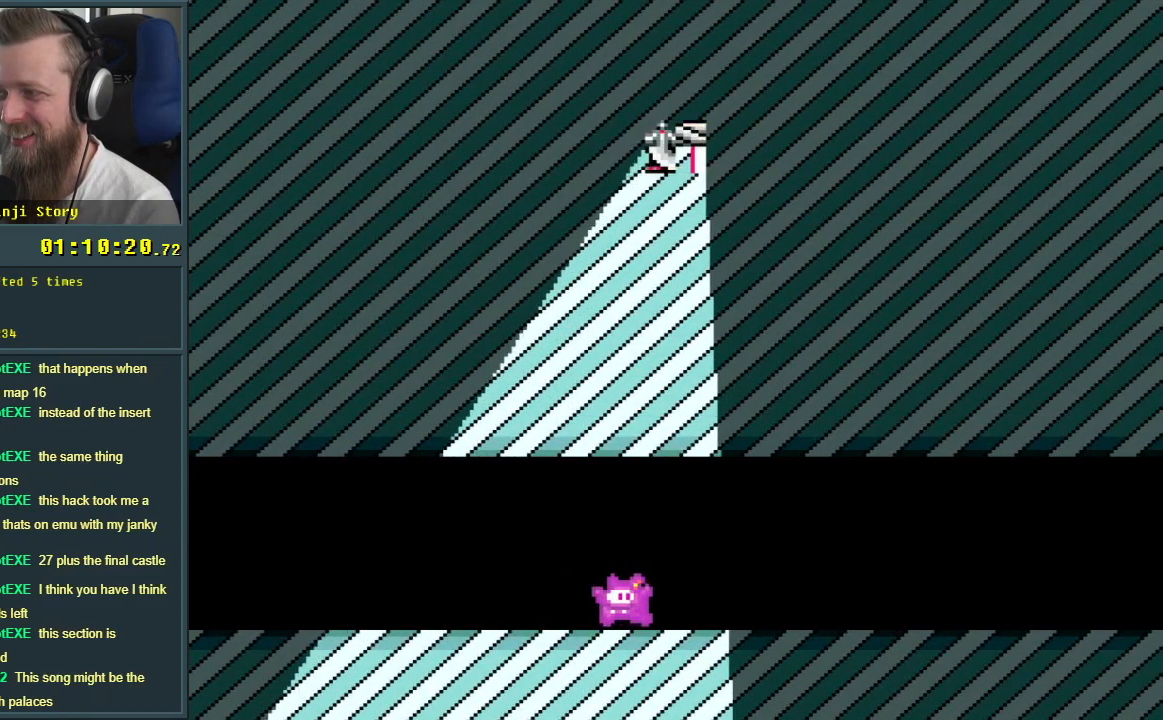
{"buttons": ["DPAD_DOWN"], "events": [[200, "DPAD_DOWN", "up"], [217, "DPAD_UP", "down"], [300, "DPAD_UP", "up"], [450, "DPAD_DOWN", "down"]]}
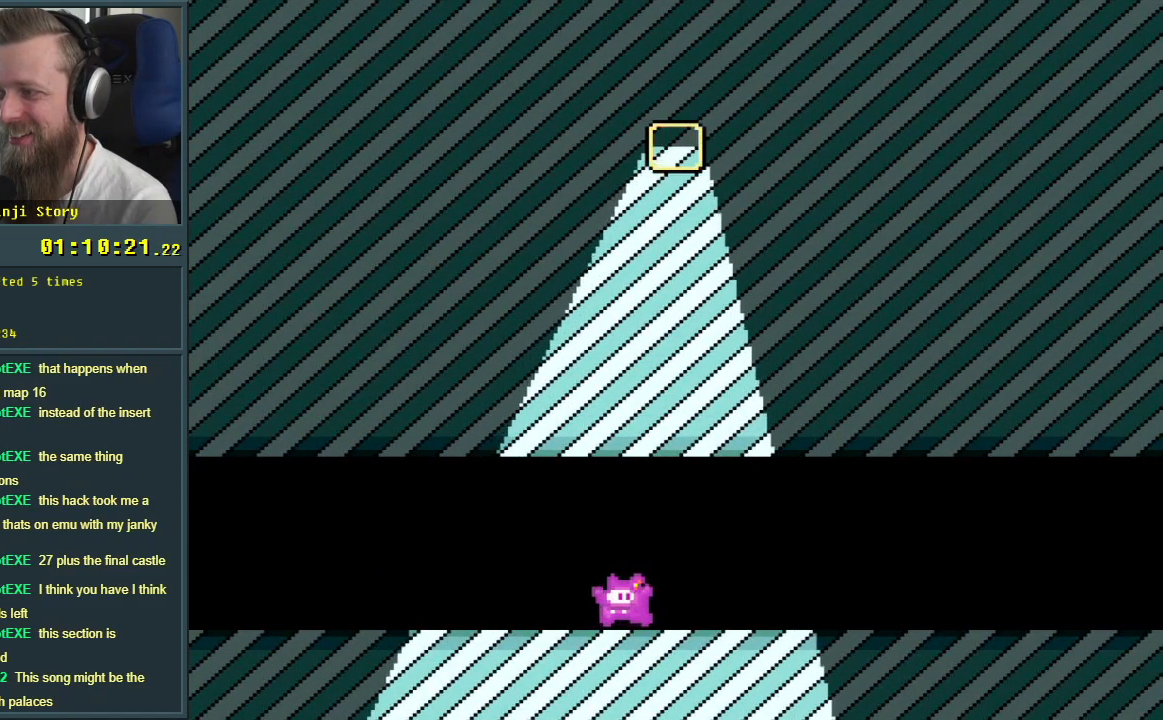
{"buttons": ["DPAD_UP"], "events": [[283, "DPAD_DOWN", "up"], [283, "DPAD_UP", "down"], [433, "DPAD_UP", "up"], [450, "DPAD_UP", "down"]]}
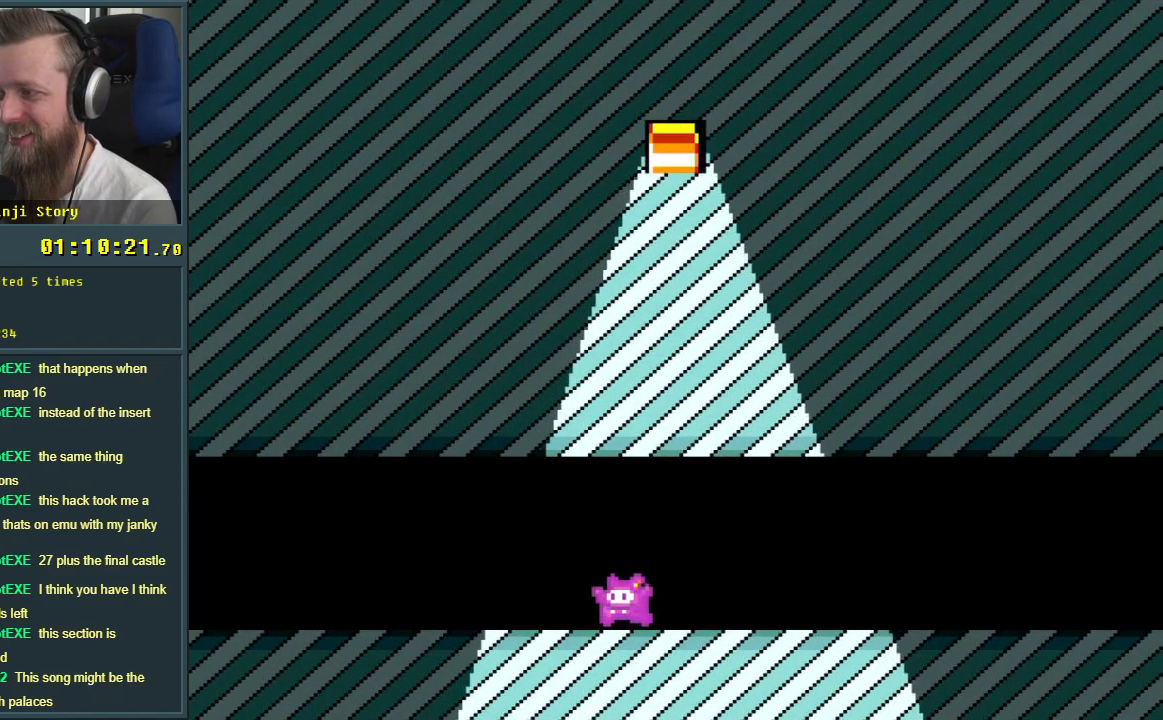
{"buttons": ["DPAD_DOWN"], "events": [[33, "DPAD_UP", "up"], [67, "DPAD_DOWN", "down"], [217, "DPAD_DOWN", "up"], [217, "DPAD_UP", "down"], [350, "DPAD_UP", "up"], [400, "DPAD_DOWN", "down"]]}
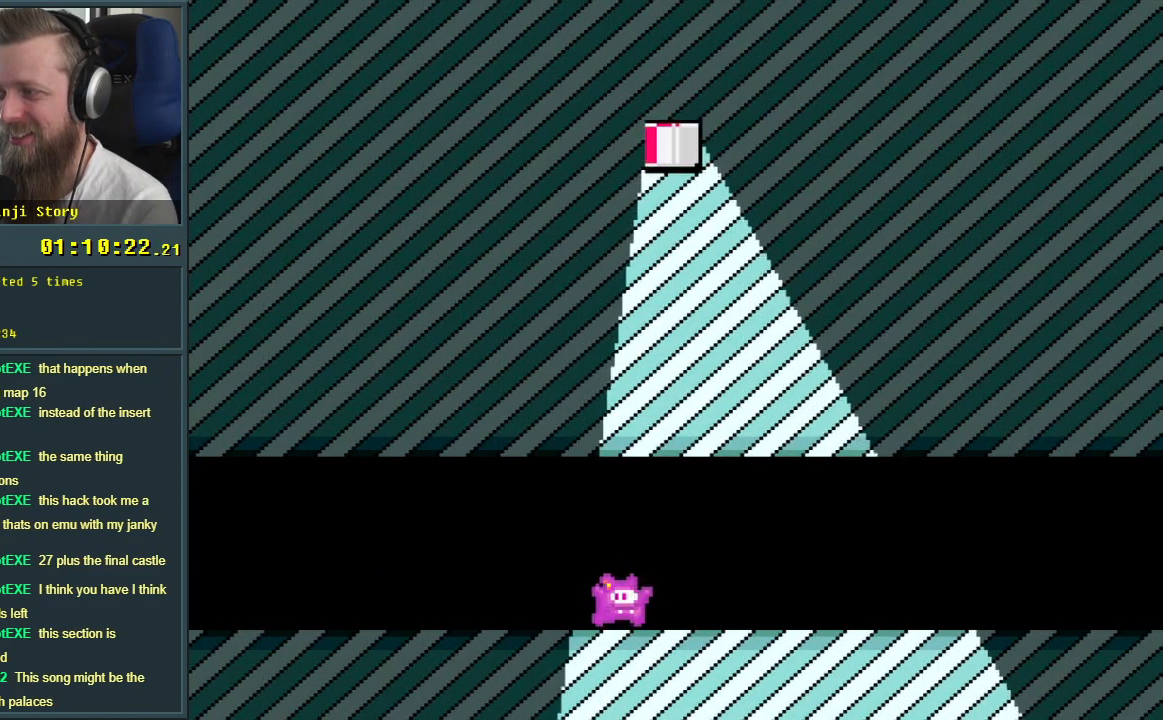
{"buttons": ["DPAD_DOWN"], "events": [[50, "DPAD_DOWN", "up"], [67, "DPAD_UP", "down"], [133, "DPAD_UP", "up"], [167, "DPAD_DOWN", "down"], [317, "DPAD_DOWN", "up"], [333, "DPAD_UP", "down"], [417, "DPAD_UP", "up"], [433, "DPAD_DOWN", "down"]]}
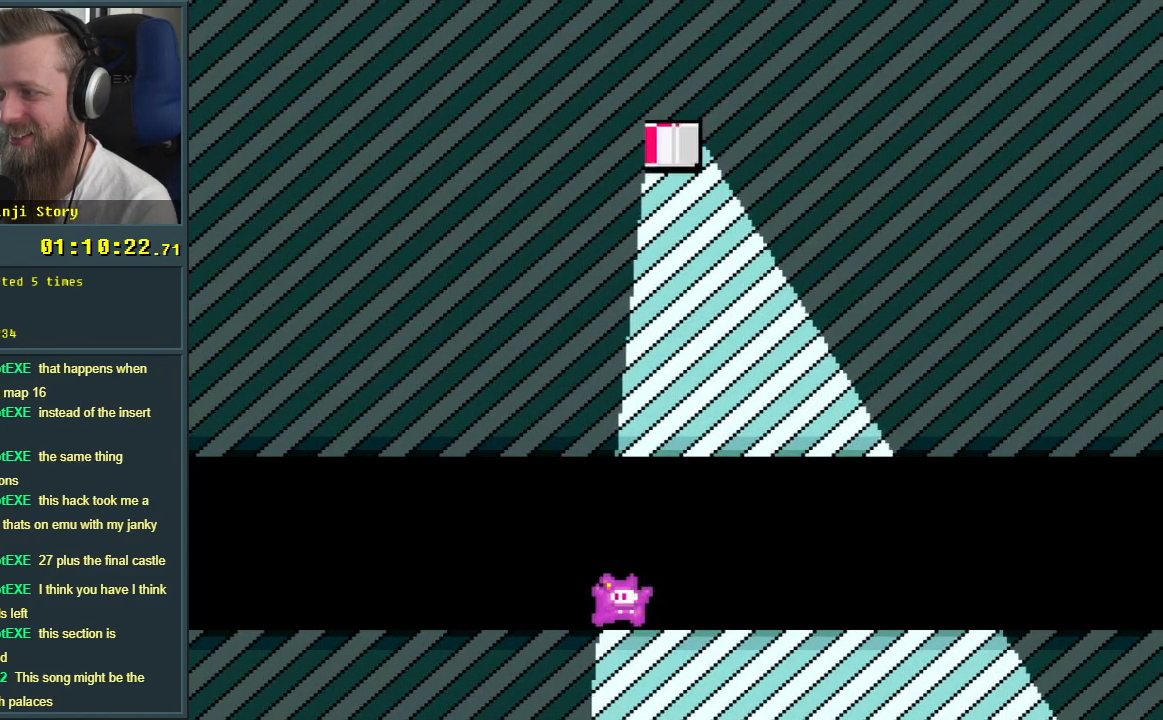
{"buttons": ["DPAD_DOWN"], "events": [[67, "DPAD_DOWN", "up"], [83, "DPAD_UP", "down"], [167, "DPAD_DOWN", "down"], [167, "DPAD_UP", "up"], [233, "DPAD_RIGHT", "down"], [300, "DPAD_DOWN", "up"], [333, "DPAD_RIGHT", "up"], [333, "DPAD_UP", "down"], [417, "DPAD_DOWN", "down"], [417, "DPAD_UP", "up"]]}
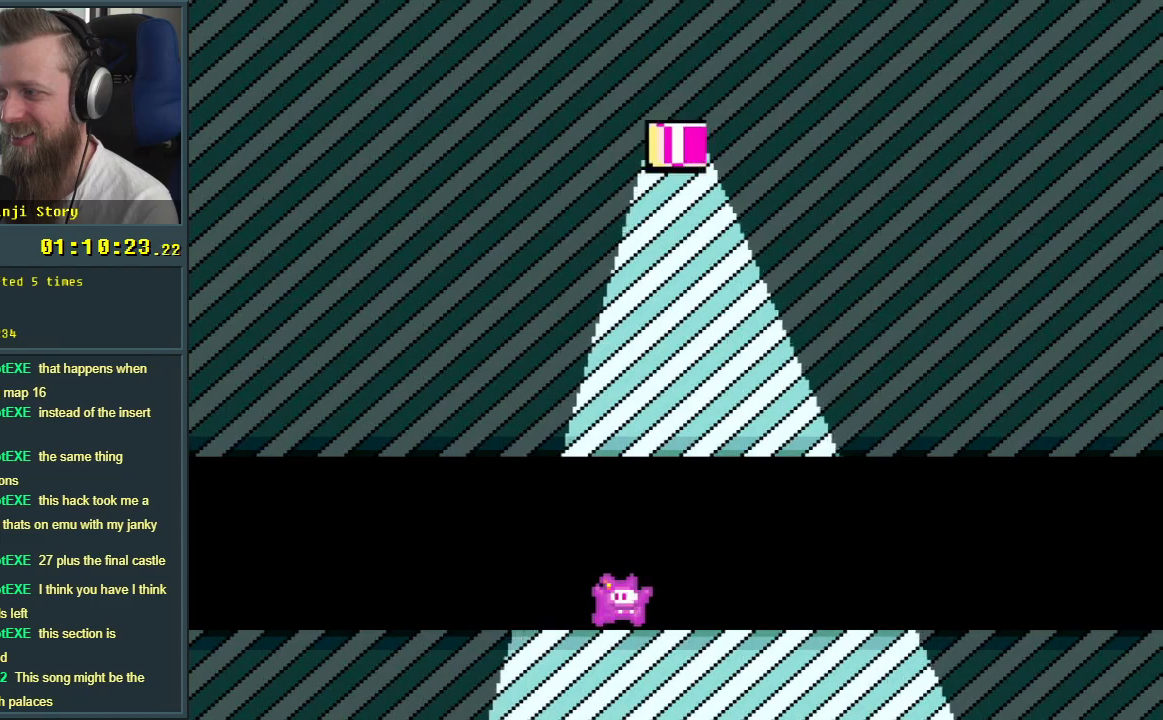
{"buttons": ["DPAD_RIGHT"], "events": [[17, "DPAD_DOWN", "up"], [17, "DPAD_RIGHT", "down"], [50, "DPAD_RIGHT", "up"], [50, "DPAD_UP", "down"], [133, "DPAD_DOWN", "down"], [133, "DPAD_UP", "up"], [250, "DPAD_DOWN", "up"], [250, "DPAD_UP", "down"], [333, "DPAD_RIGHT", "down"], [333, "DPAD_UP", "up"], [350, "DPAD_DOWN", "down"], [350, "DPAD_RIGHT", "up"], [450, "DPAD_DOWN", "up"], [450, "DPAD_UP", "down"], [500, "DPAD_RIGHT", "down"], [500, "DPAD_UP", "up"]]}
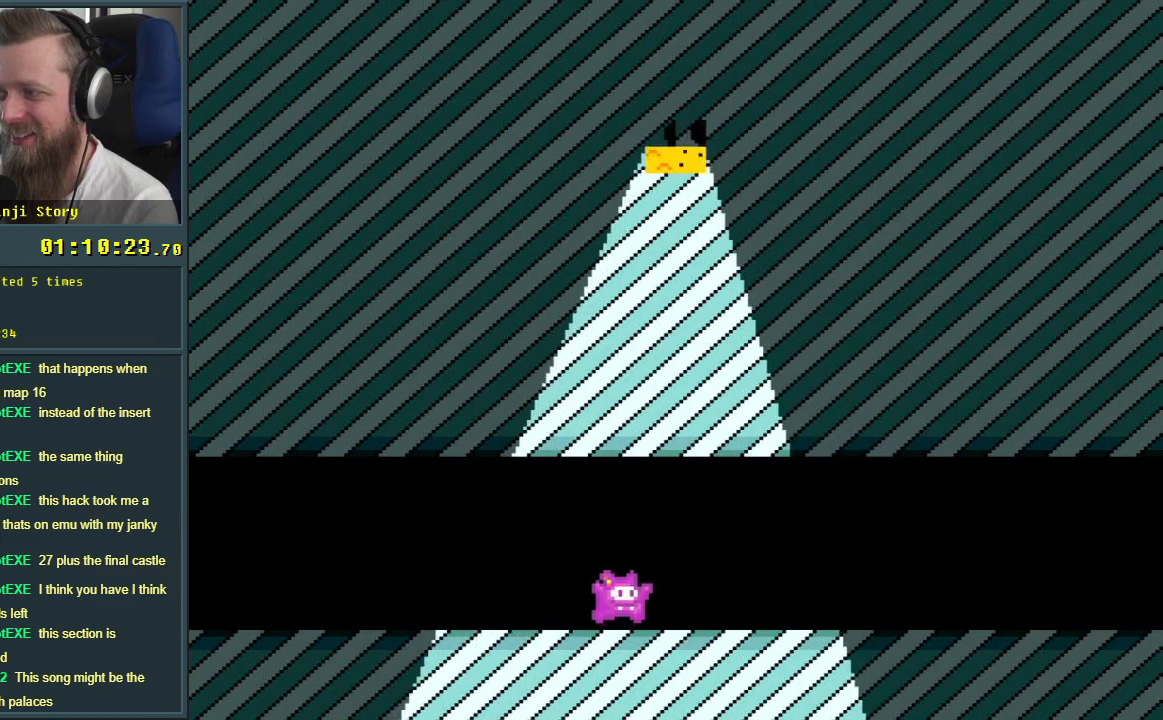
{"buttons": ["DPAD_LEFT"], "events": [[33, "DPAD_DOWN", "down"], [100, "DPAD_RIGHT", "up"], [133, "DPAD_DOWN", "up"], [367, "DPAD_LEFT", "down"]]}
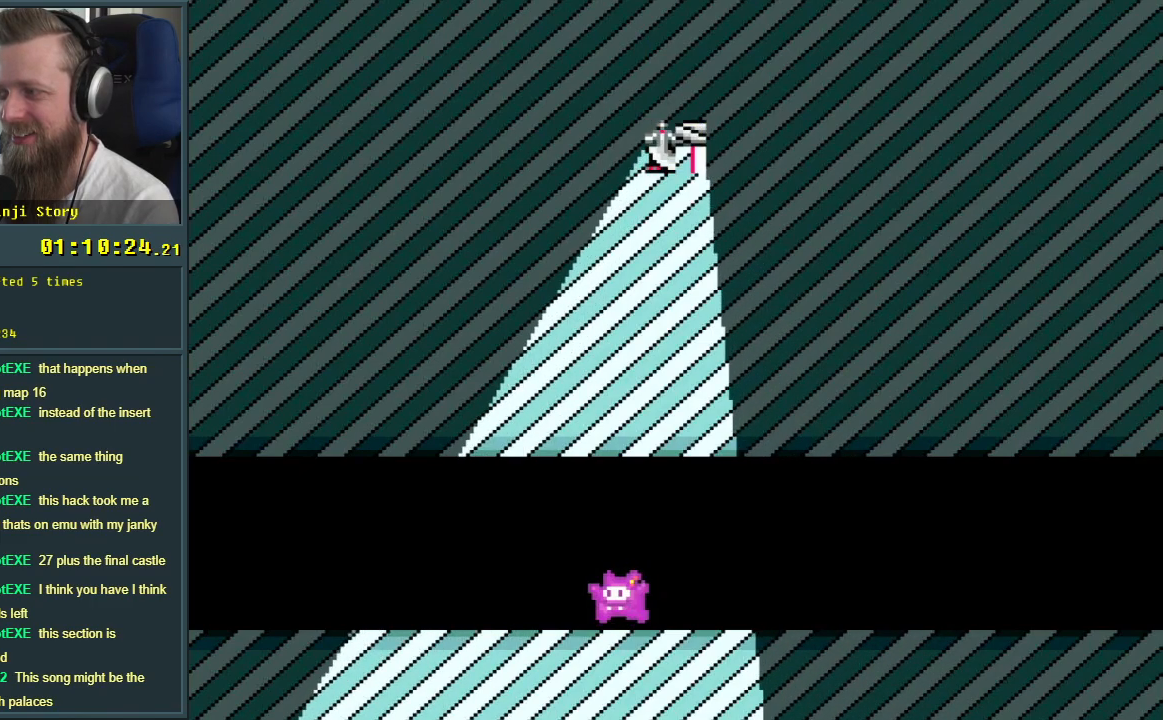
{"buttons": ["DPAD_RIGHT"], "events": [[33, "DPAD_LEFT", "up"], [350, "DPAD_RIGHT", "down"]]}
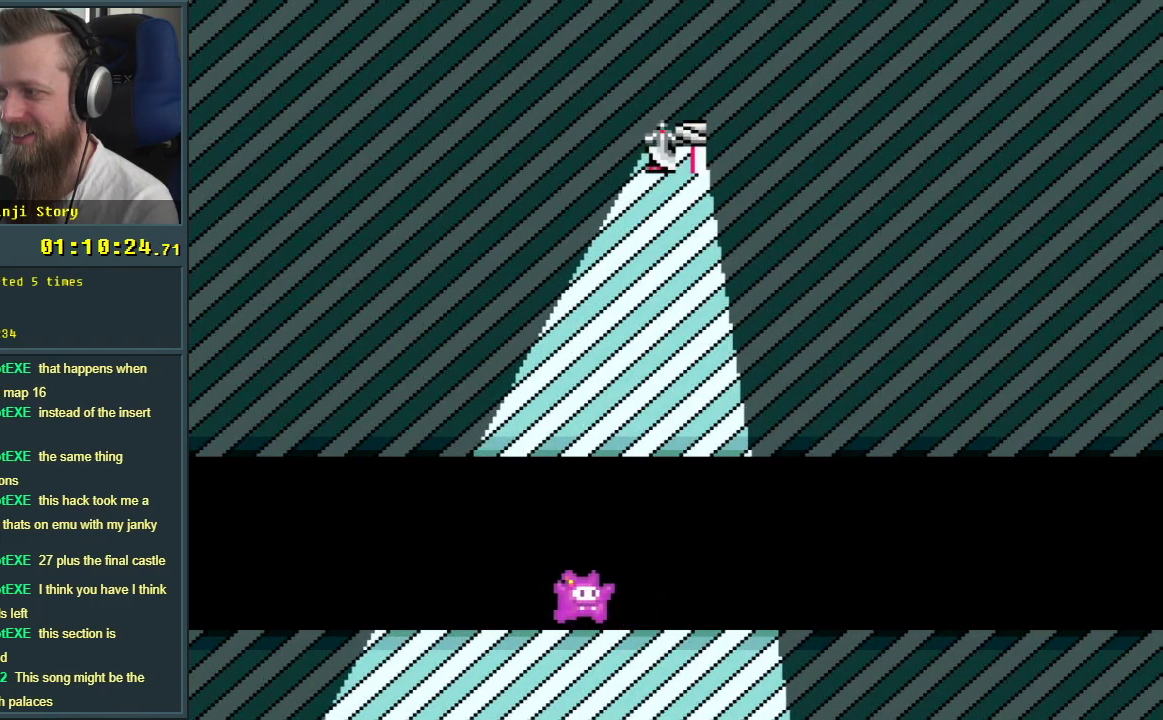
{"buttons": [], "events": [[17, "DPAD_RIGHT", "up"], [350, "B", "down"], [450, "B", "up"]]}
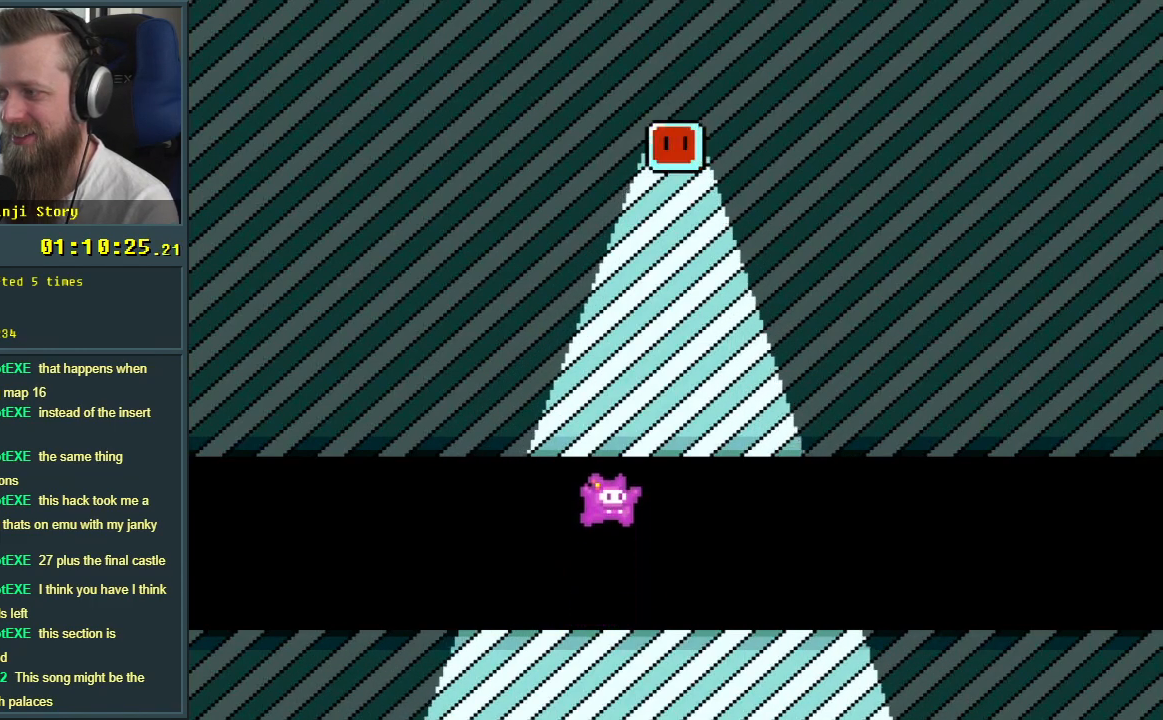
{"buttons": [], "events": [[383, "DPAD_LEFT", "down"], [500, "DPAD_LEFT", "up"]]}
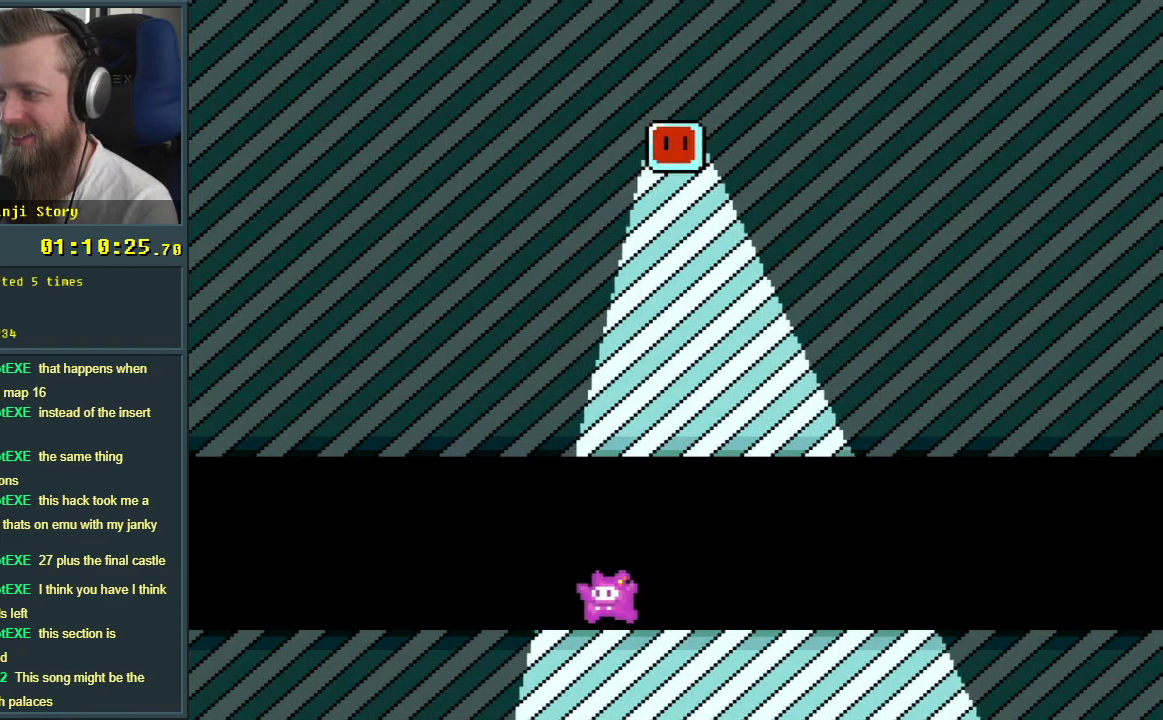
{"buttons": [], "events": [[33, "DPAD_UP", "down"], [50, "DPAD_RIGHT", "down"], [50, "DPAD_UP", "up"], [133, "DPAD_UP", "down"], [167, "DPAD_RIGHT", "up"], [183, "DPAD_UP", "up"], [350, "B", "down"], [417, "B", "up"]]}
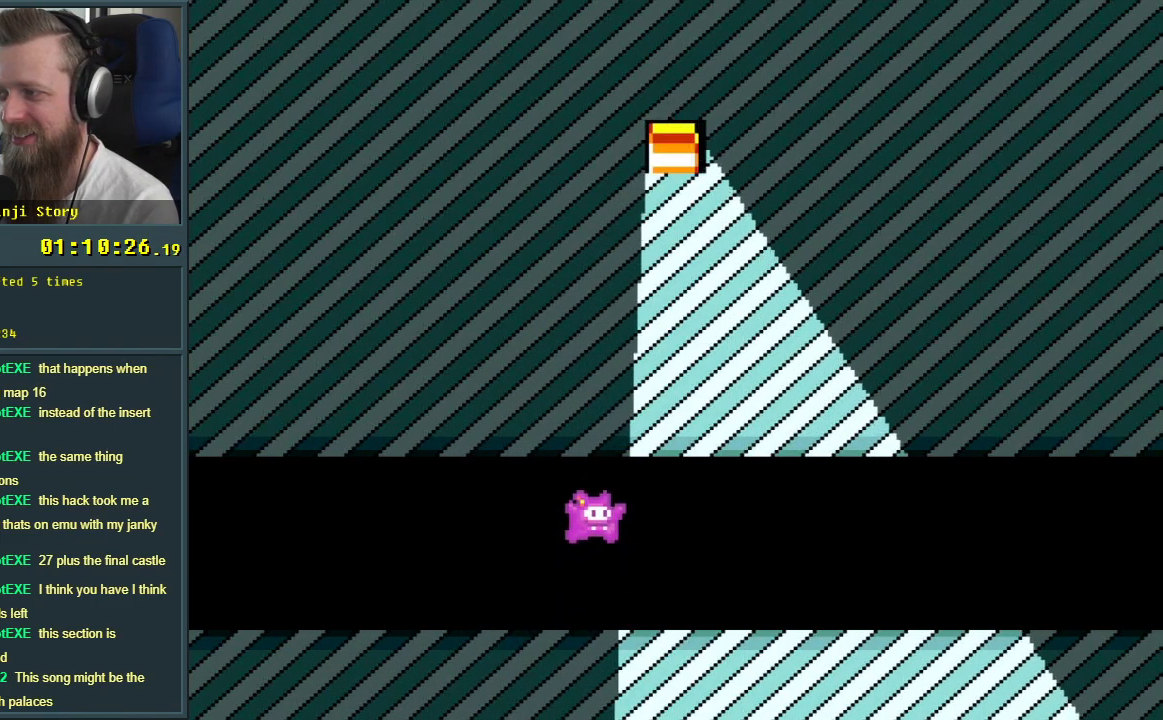
{"buttons": ["Y", "DPAD_RIGHT"], "events": [[283, "DPAD_RIGHT", "down"], [350, "Y", "down"]]}
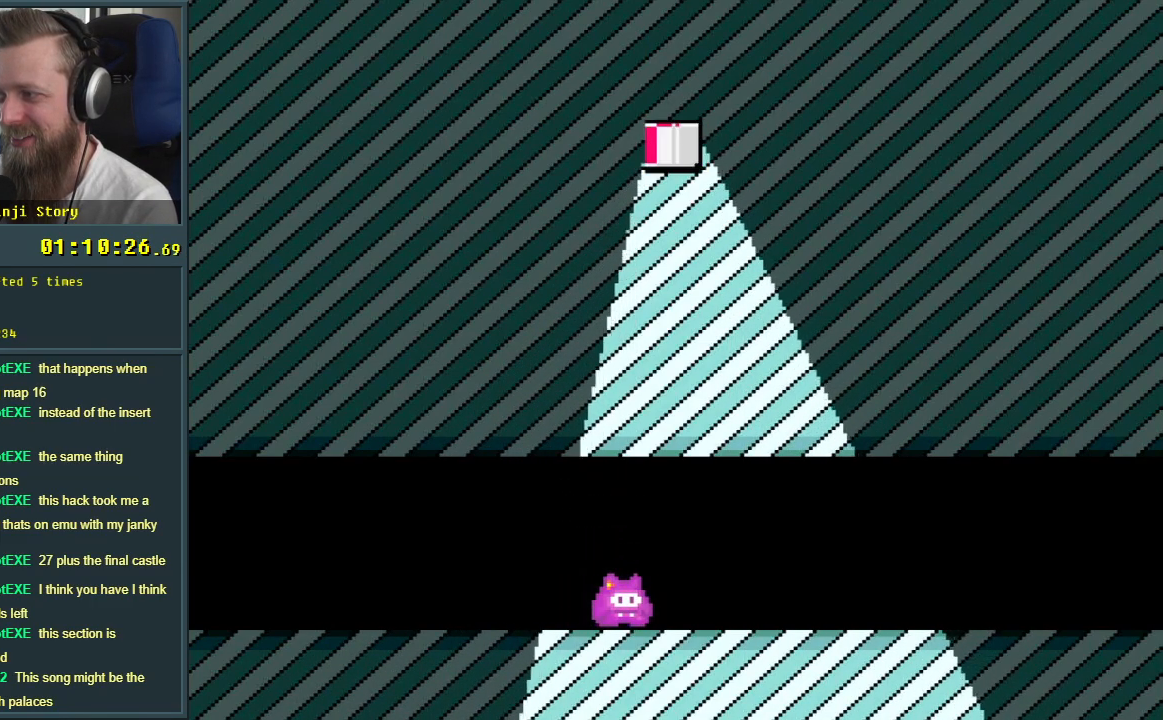
{"buttons": ["Y", "DPAD_RIGHT"], "events": []}
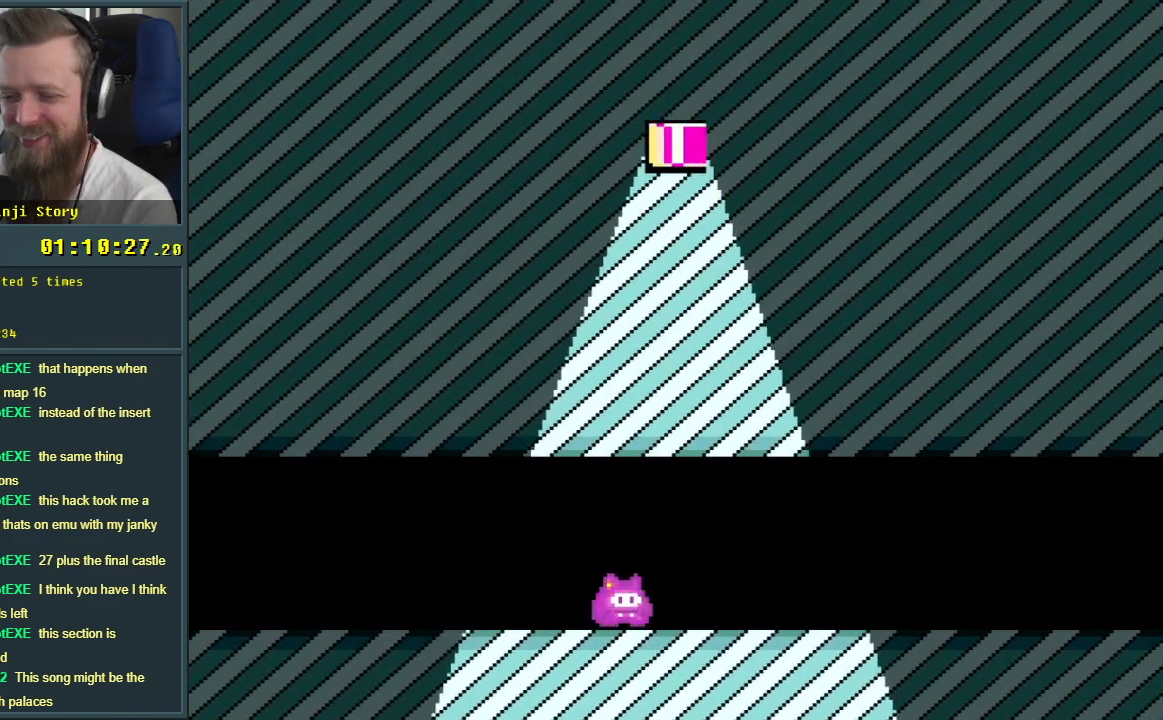
{"buttons": ["Y", "DPAD_RIGHT"], "events": []}
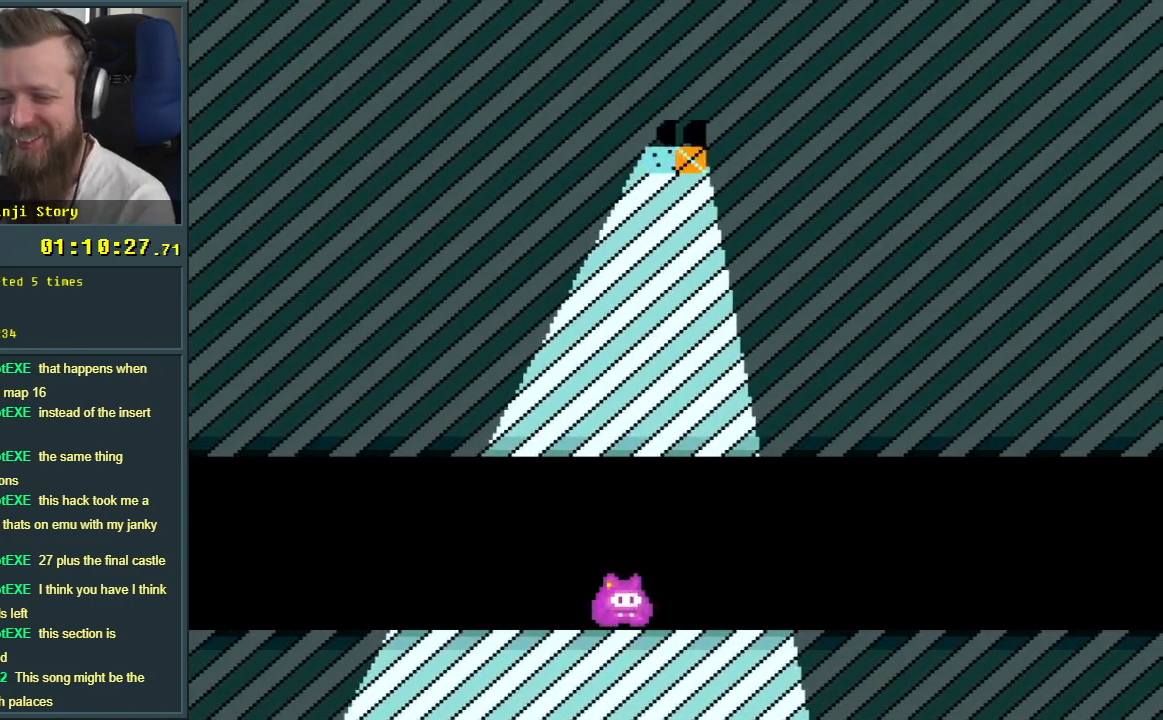
{"buttons": ["Y", "DPAD_RIGHT"], "events": []}
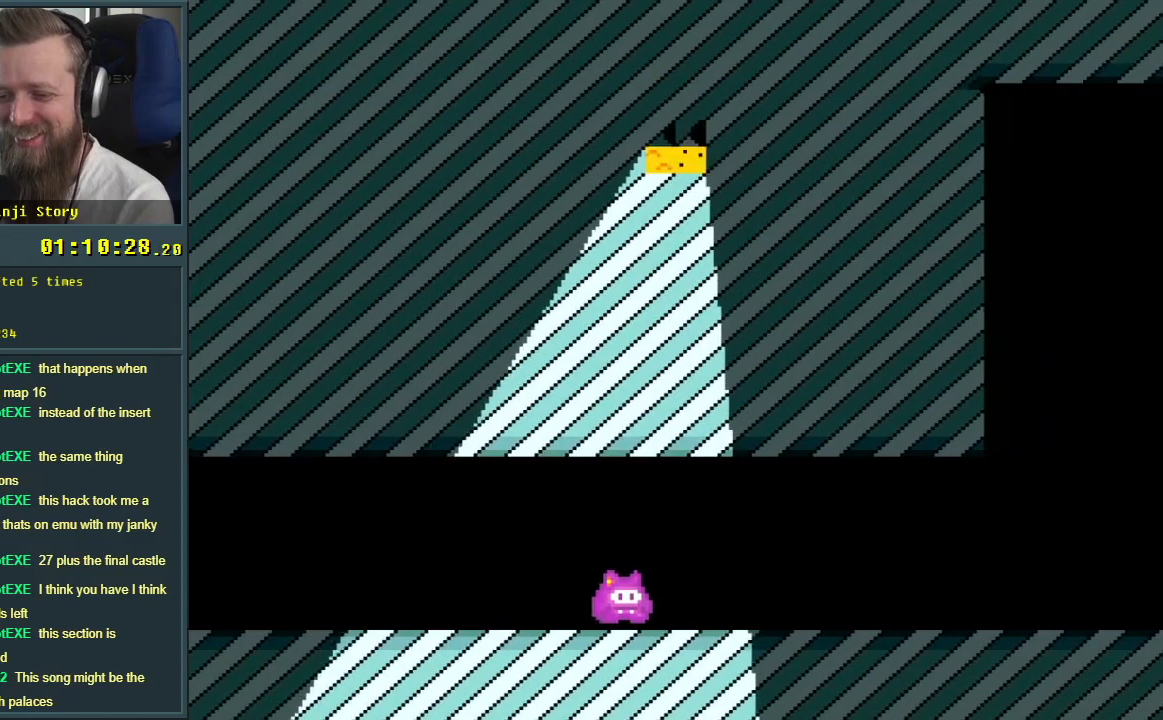
{"buttons": ["Y", "DPAD_RIGHT"], "events": []}
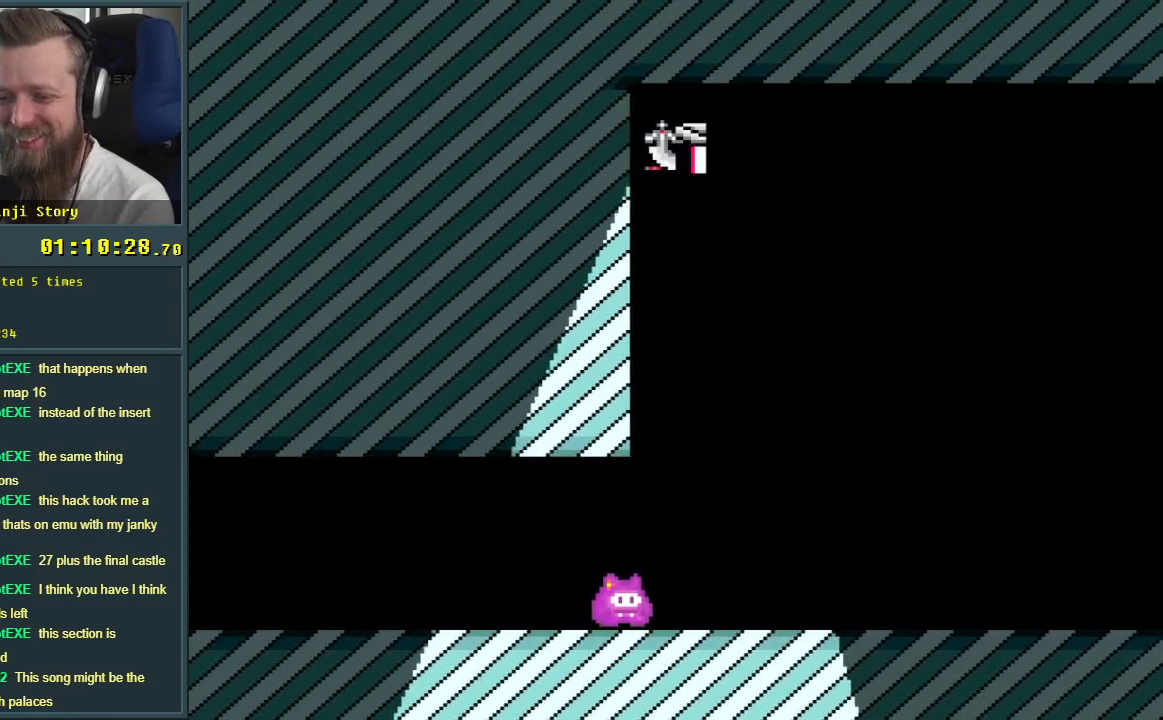
{"buttons": ["B", "Y"], "events": [[117, "B", "down"], [150, "DPAD_RIGHT", "up"]]}
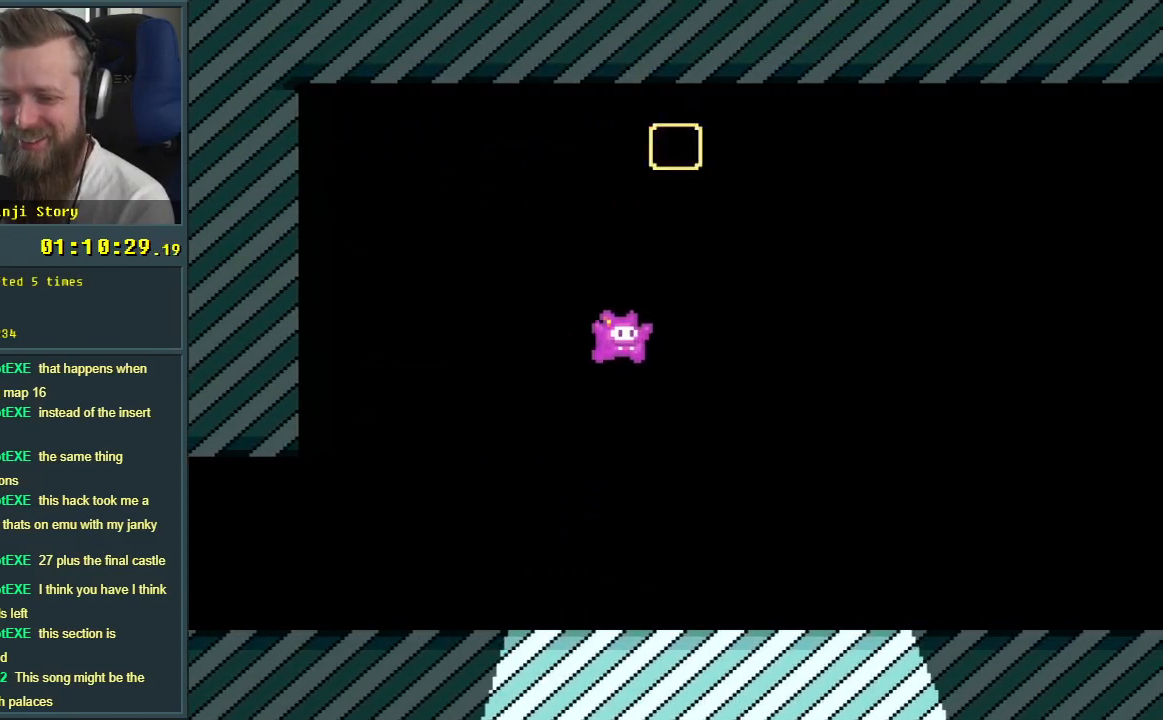
{"buttons": ["Y"], "events": [[450, "B", "up"]]}
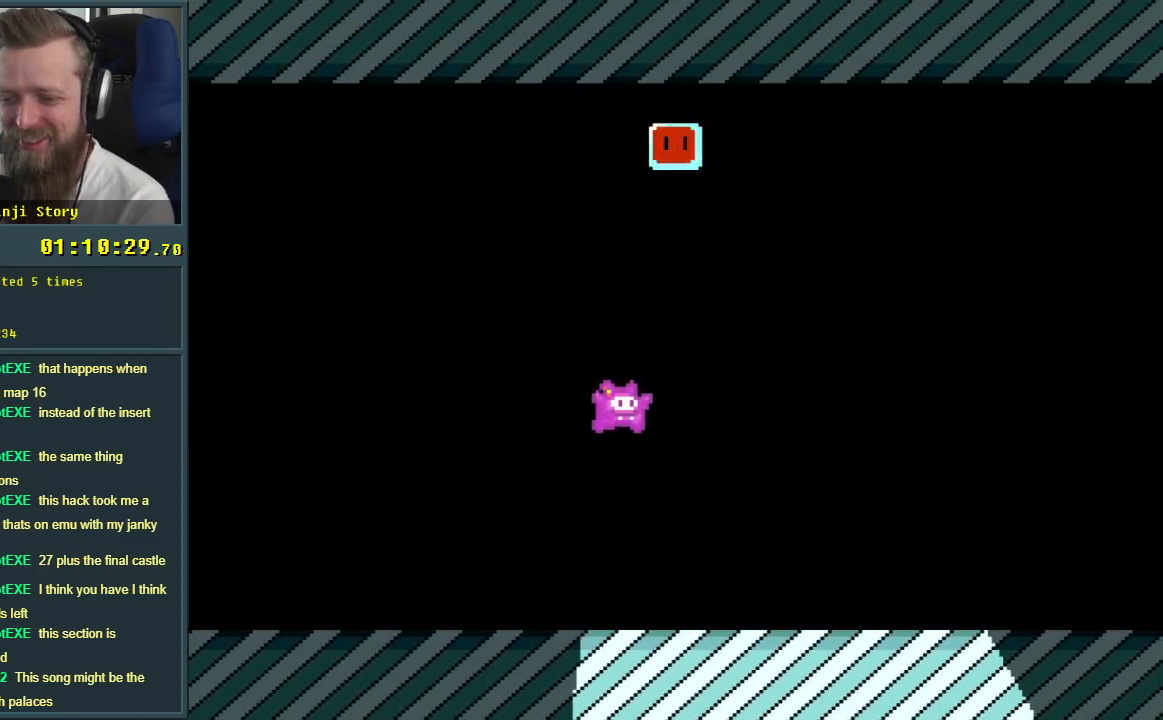
{"buttons": ["B", "Y"], "events": [[183, "B", "down"]]}
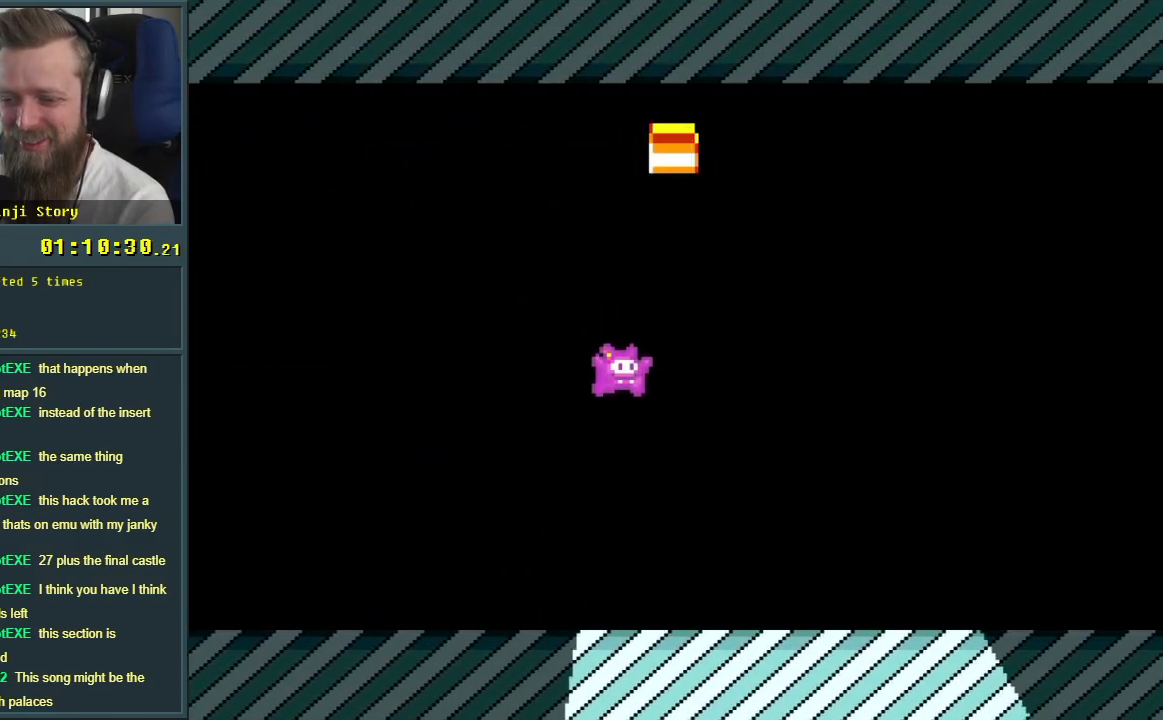
{"buttons": ["Y"], "events": [[433, "B", "up"]]}